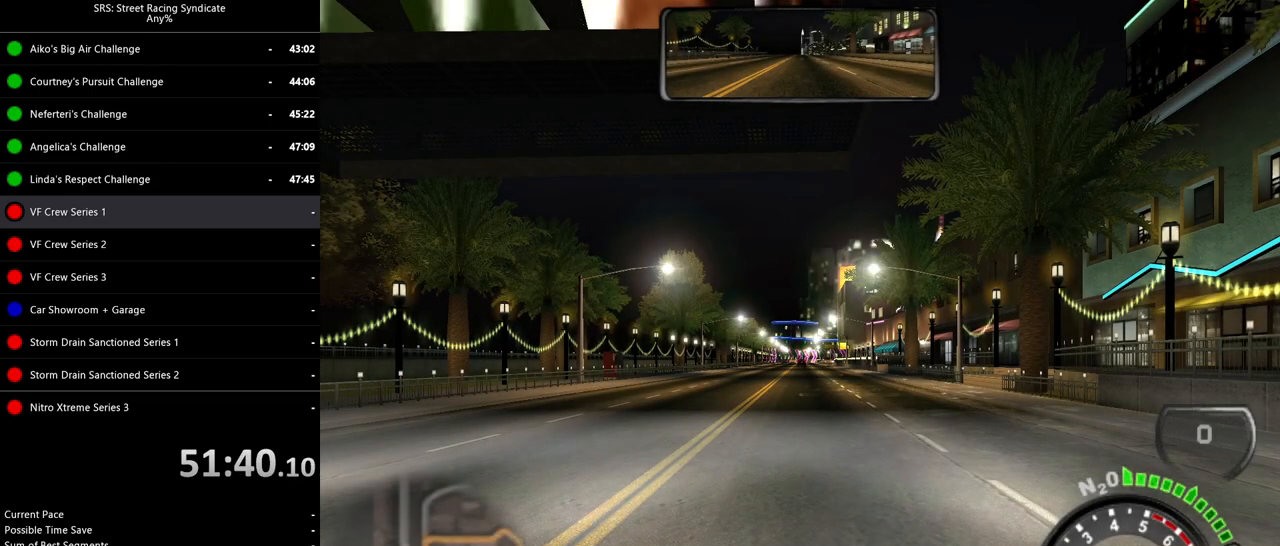
Gameplay with a controller (PlayStation layout); each line is a JSON object with the inputs held at the frame after it. "events" lists button and stick changes between this image and that frame as [ms after this image, input, new state], when the widget could be followed in between. Not read: right_stick.
{"buttons": ["SQUARE", "R2"], "left_stick": "center", "events": [[350, "R2", "down"], [500, "SQUARE", "down"]]}
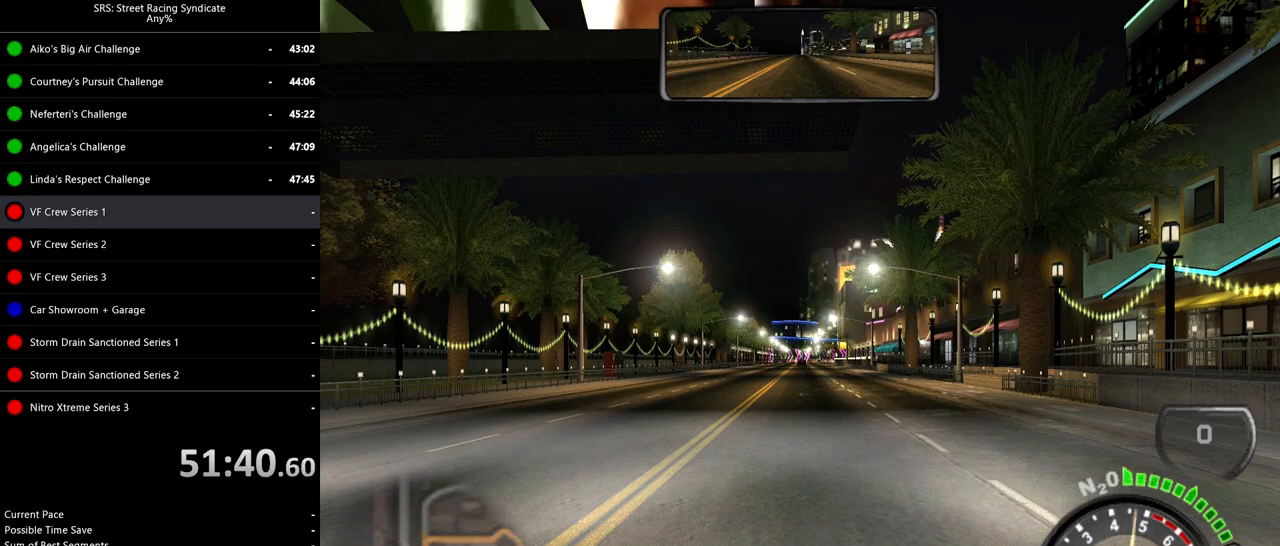
{"buttons": ["SQUARE", "R2"], "left_stick": "center", "events": []}
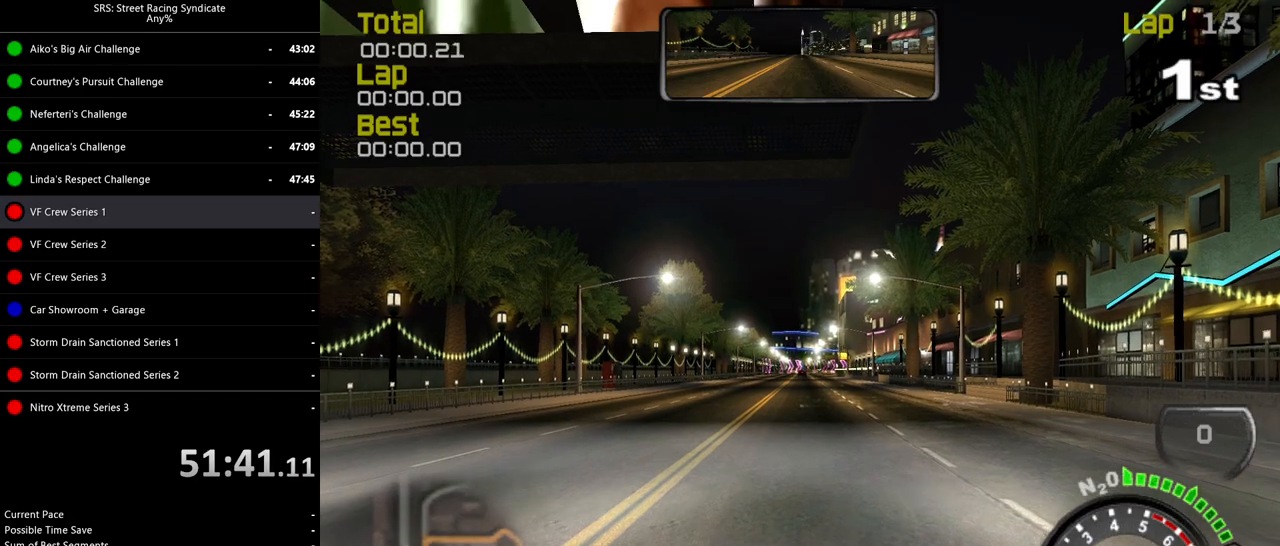
{"buttons": ["SQUARE", "TRIANGLE", "R2"], "left_stick": "center", "events": [[450, "TRIANGLE", "down"]]}
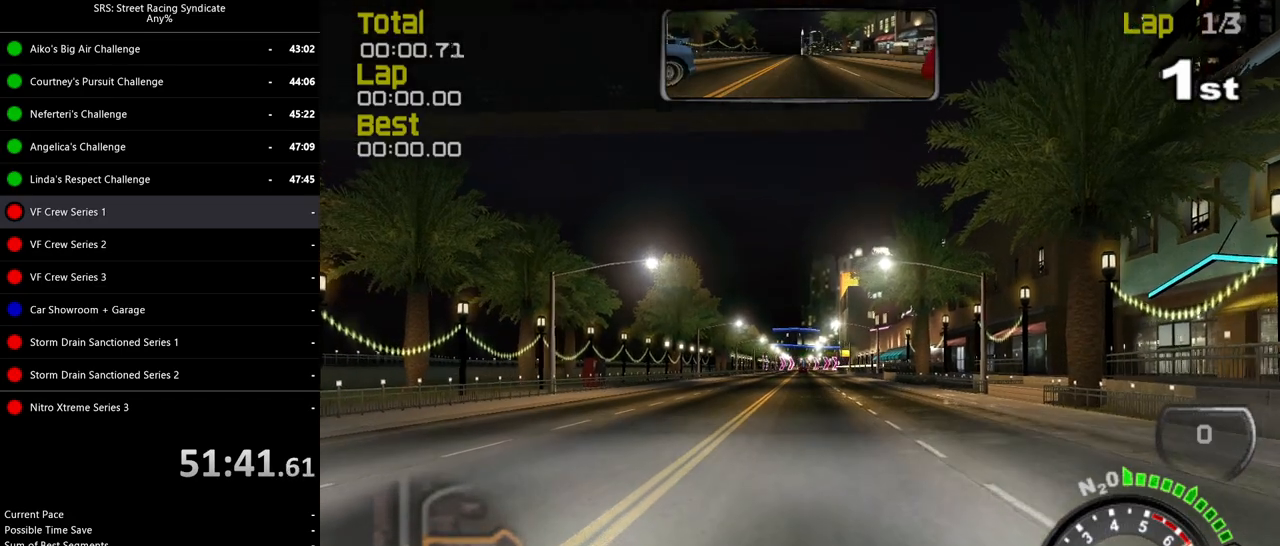
{"buttons": ["SQUARE", "TRIANGLE", "R2"], "left_stick": "center", "events": [[83, "TRIANGLE", "up"], [484, "TRIANGLE", "down"]]}
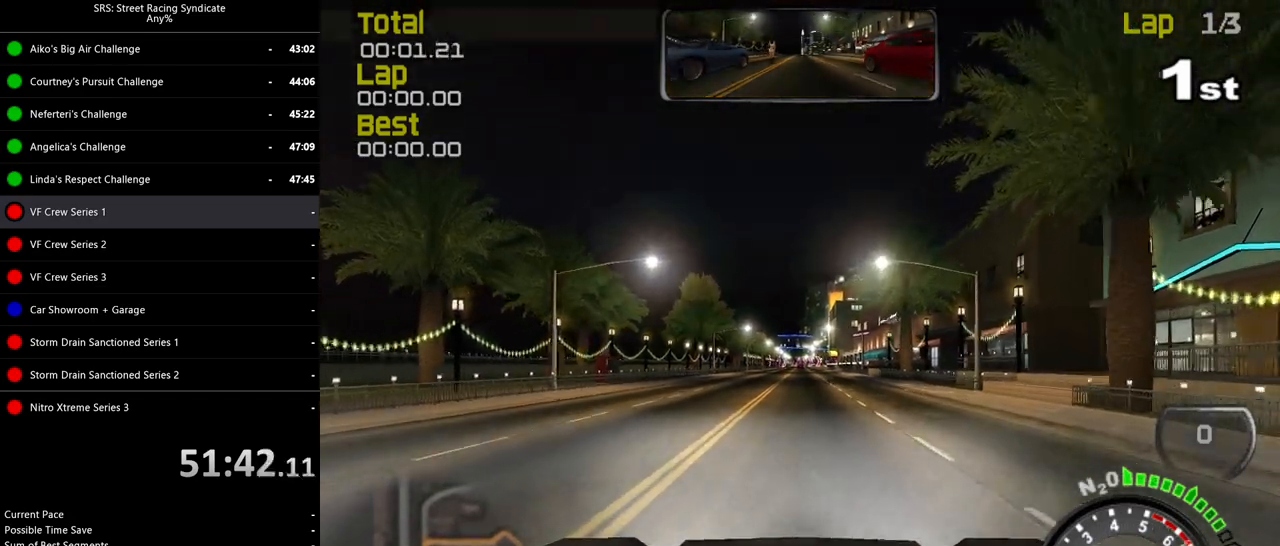
{"buttons": ["SQUARE", "R2"], "left_stick": "center", "events": [[33, "SQUARE", "up"], [50, "SQUARE", "down"], [116, "TRIANGLE", "up"]]}
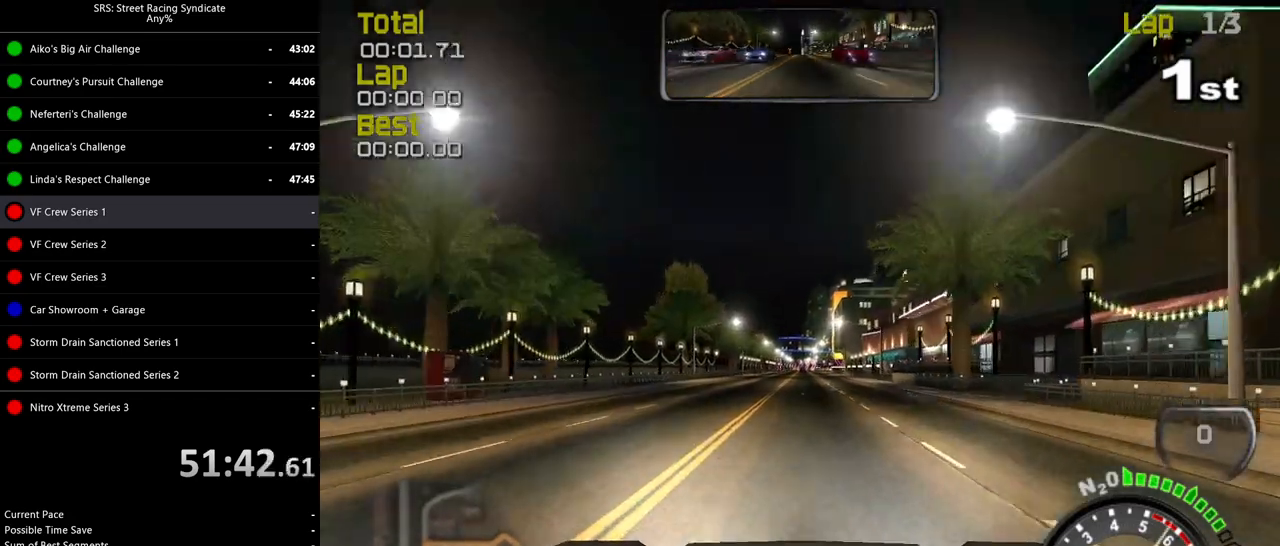
{"buttons": ["R2"], "left_stick": "left", "events": [[300, "SQUARE", "up"], [417, "left_stick", "left"]]}
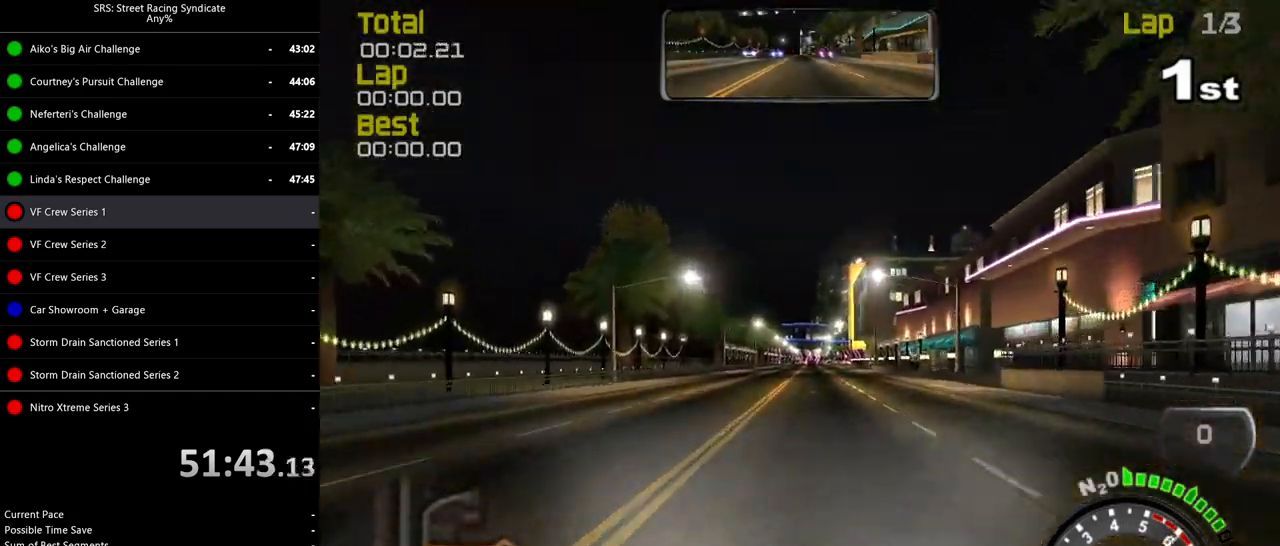
{"buttons": ["R2"], "left_stick": "center", "events": [[66, "left_stick", "center"], [266, "left_stick", "left"], [483, "left_stick", "center"]]}
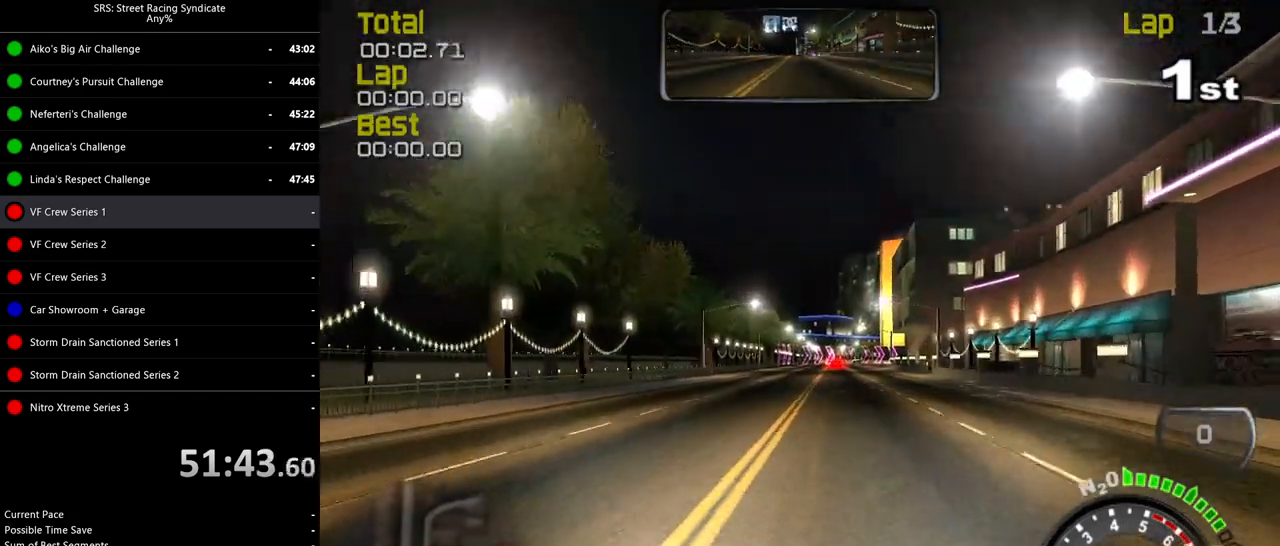
{"buttons": ["R2"], "left_stick": "left", "events": [[217, "left_stick", "left"], [250, "TRIANGLE", "down"], [350, "left_stick", "center"], [384, "TRIANGLE", "up"], [484, "left_stick", "left"]]}
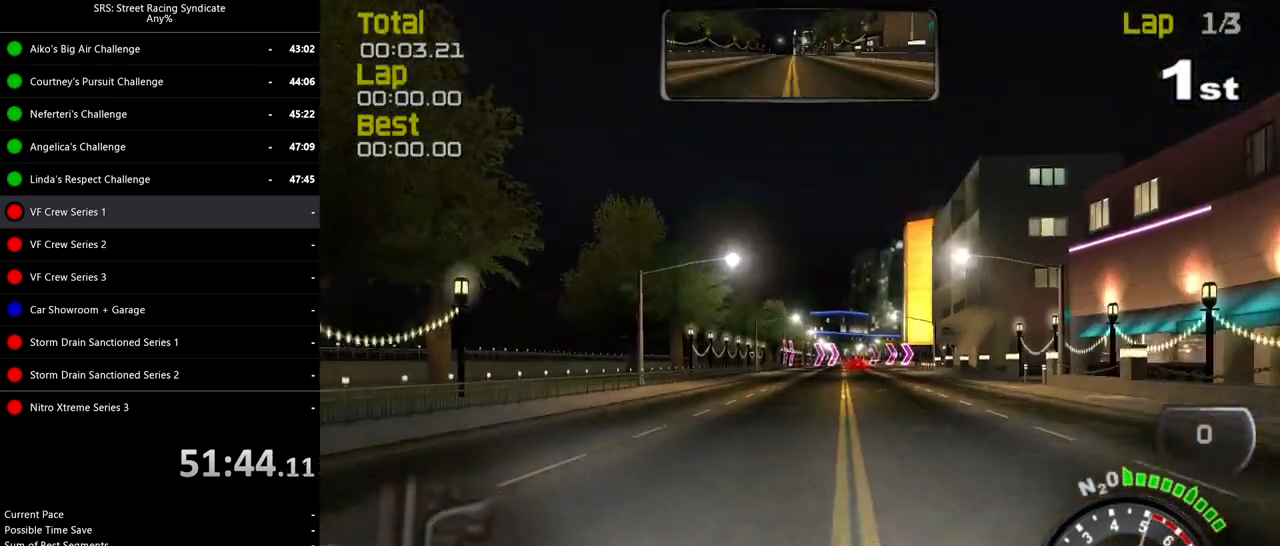
{"buttons": ["R2"], "left_stick": "up-right", "events": [[183, "left_stick", "center"], [500, "left_stick", "up-right"]]}
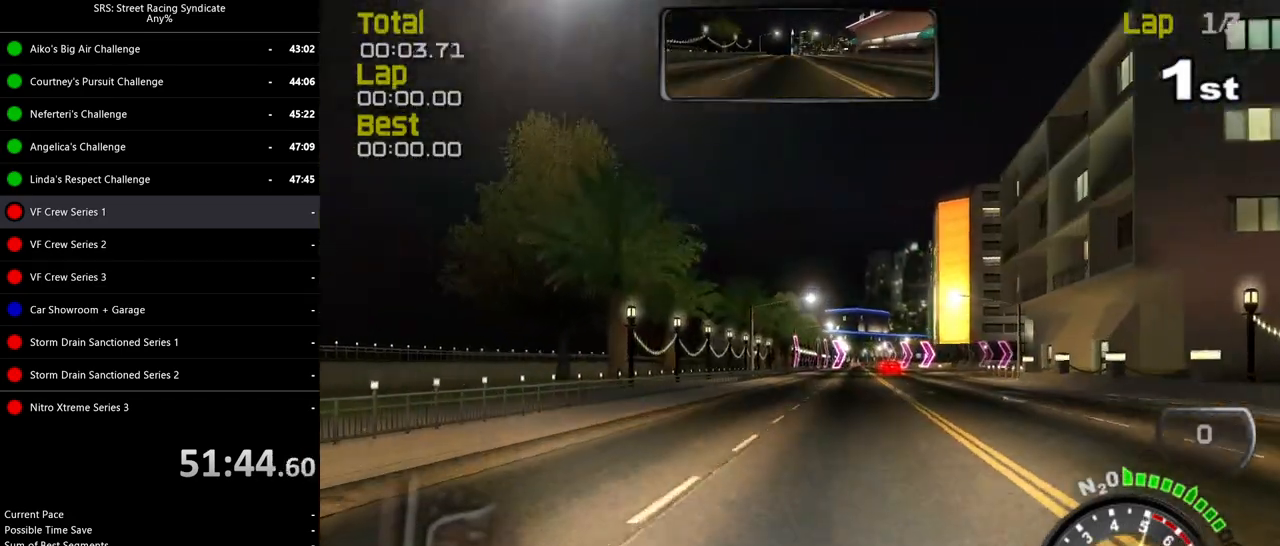
{"buttons": ["R2"], "left_stick": "center", "events": [[50, "left_stick", "right"], [167, "left_stick", "center"], [267, "left_stick", "up-right"], [434, "left_stick", "center"]]}
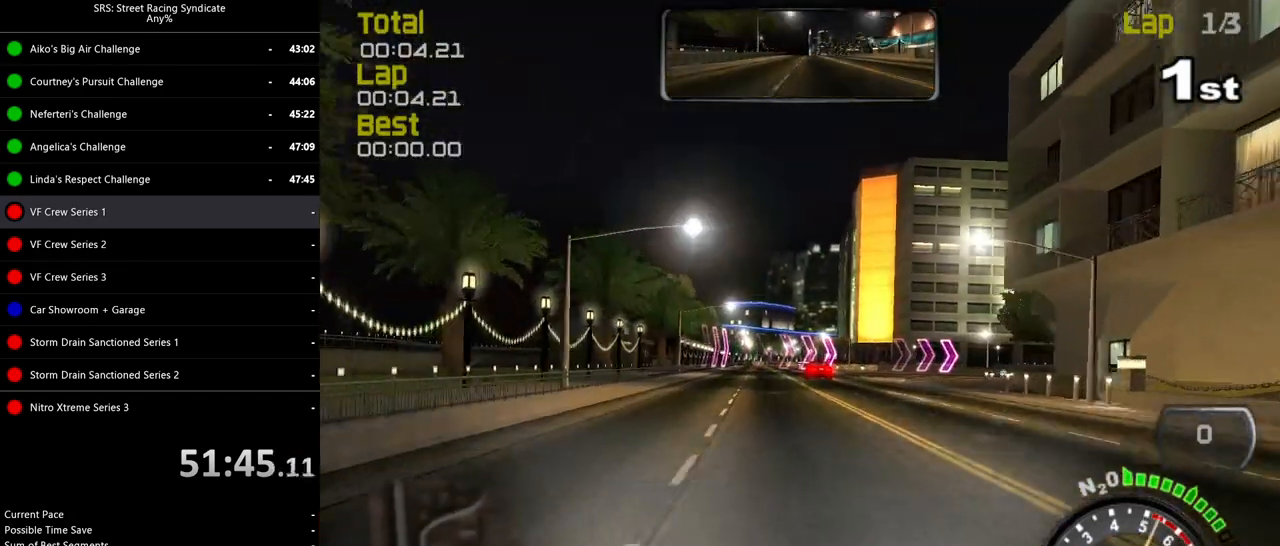
{"buttons": ["R2"], "left_stick": "right", "events": [[66, "left_stick", "up-right"], [116, "left_stick", "right"]]}
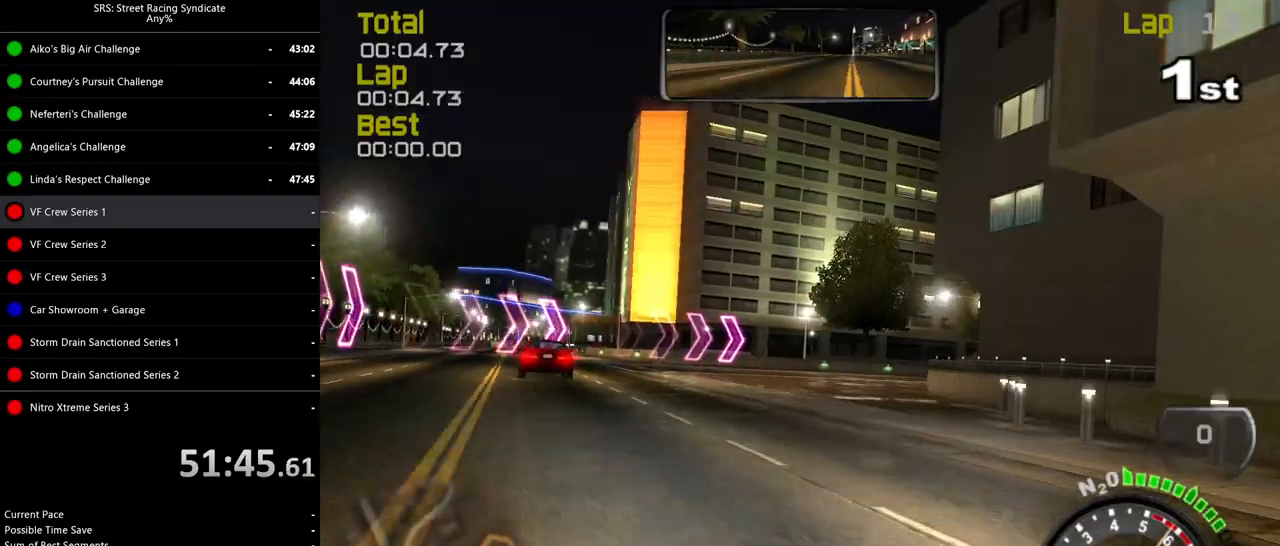
{"buttons": ["R2"], "left_stick": "right", "events": []}
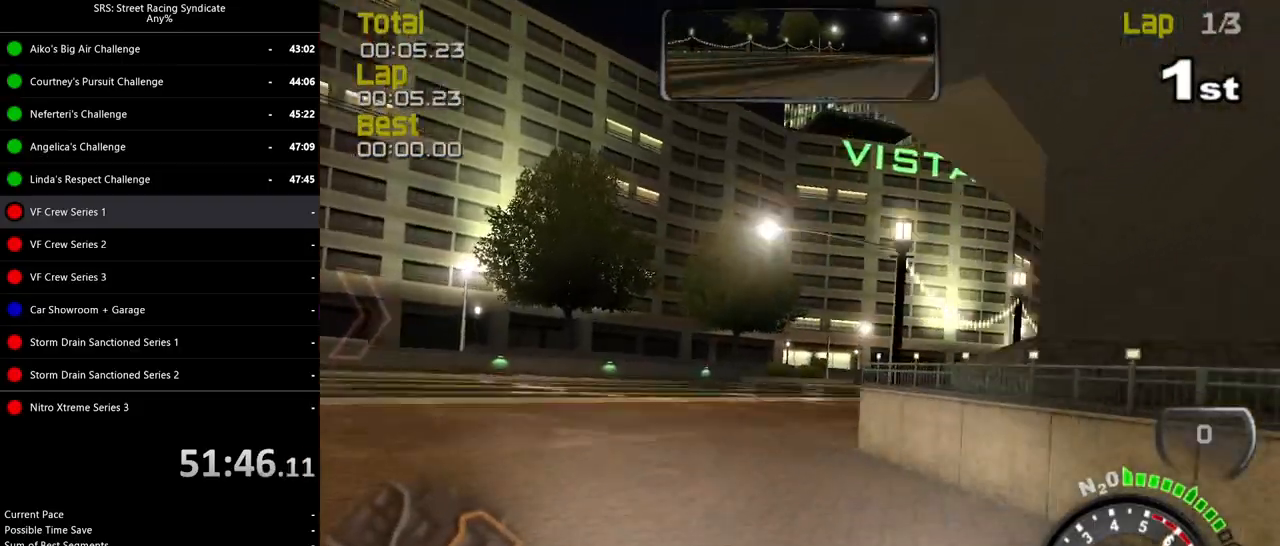
{"buttons": ["R2"], "left_stick": "right", "events": []}
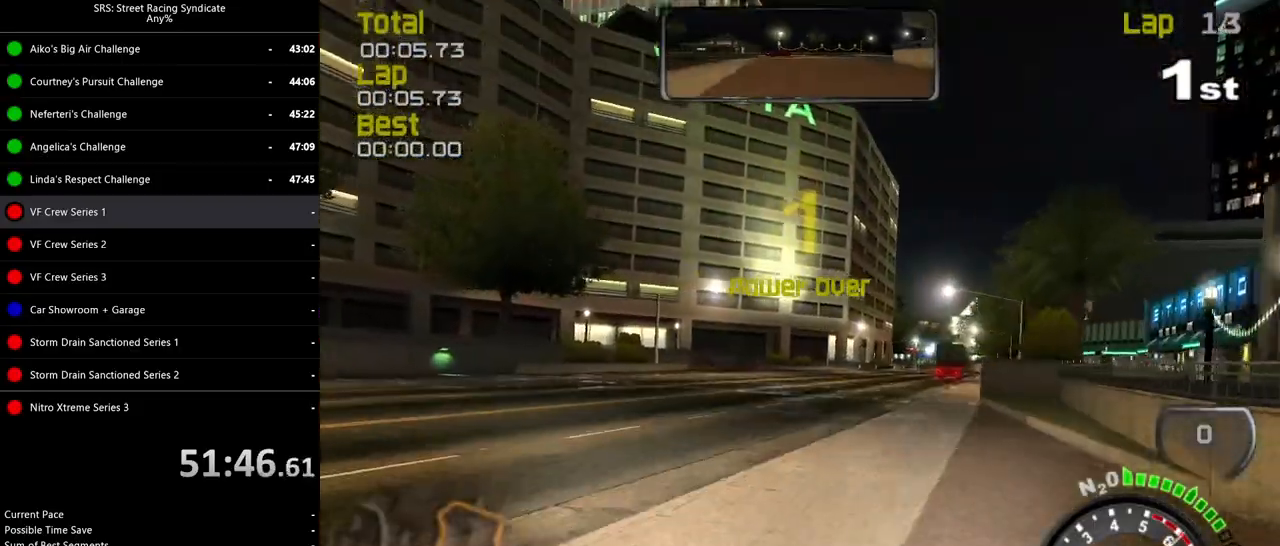
{"buttons": ["R2"], "left_stick": "right", "events": [[200, "left_stick", "center"], [384, "left_stick", "right"]]}
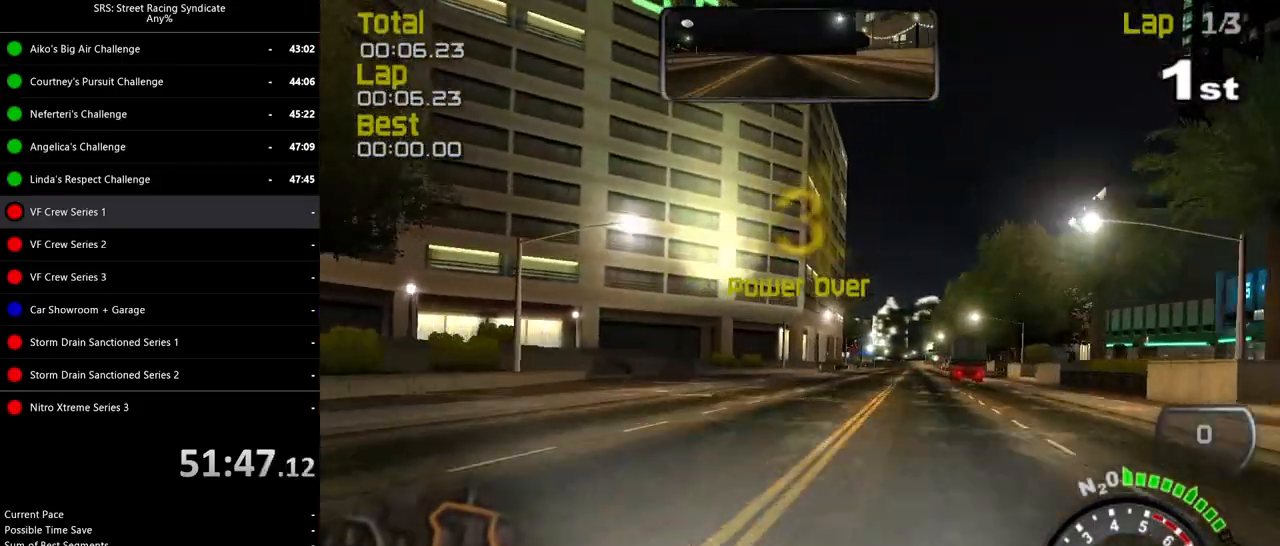
{"buttons": ["R2"], "left_stick": "center", "events": [[166, "left_stick", "center"], [300, "left_stick", "right"], [483, "left_stick", "center"]]}
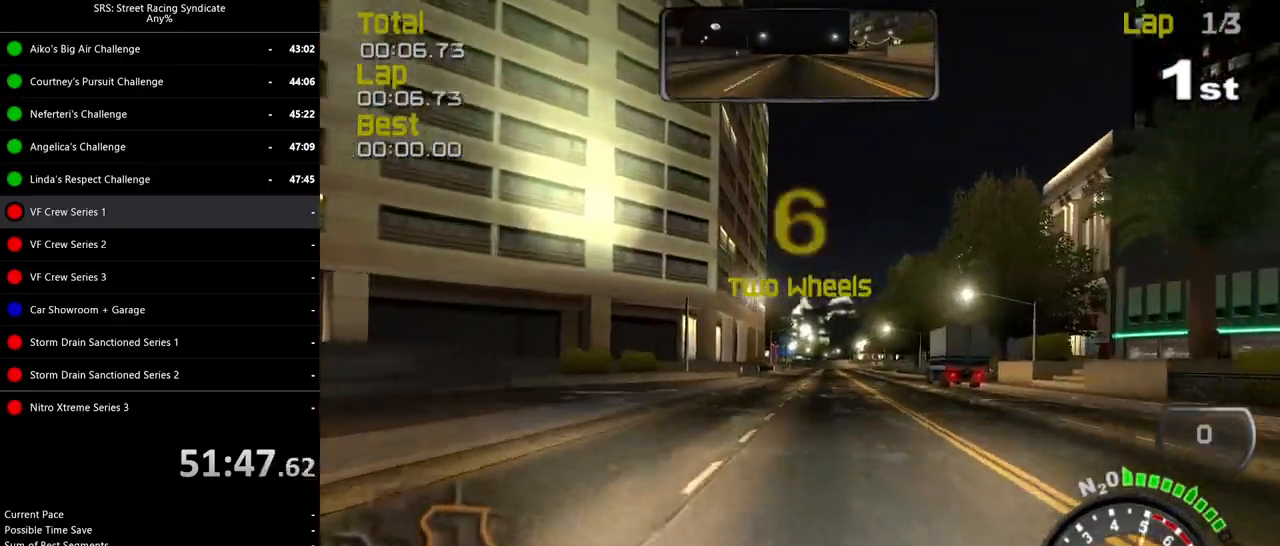
{"buttons": ["R2"], "left_stick": "center", "events": [[234, "left_stick", "up-right"], [400, "left_stick", "center"]]}
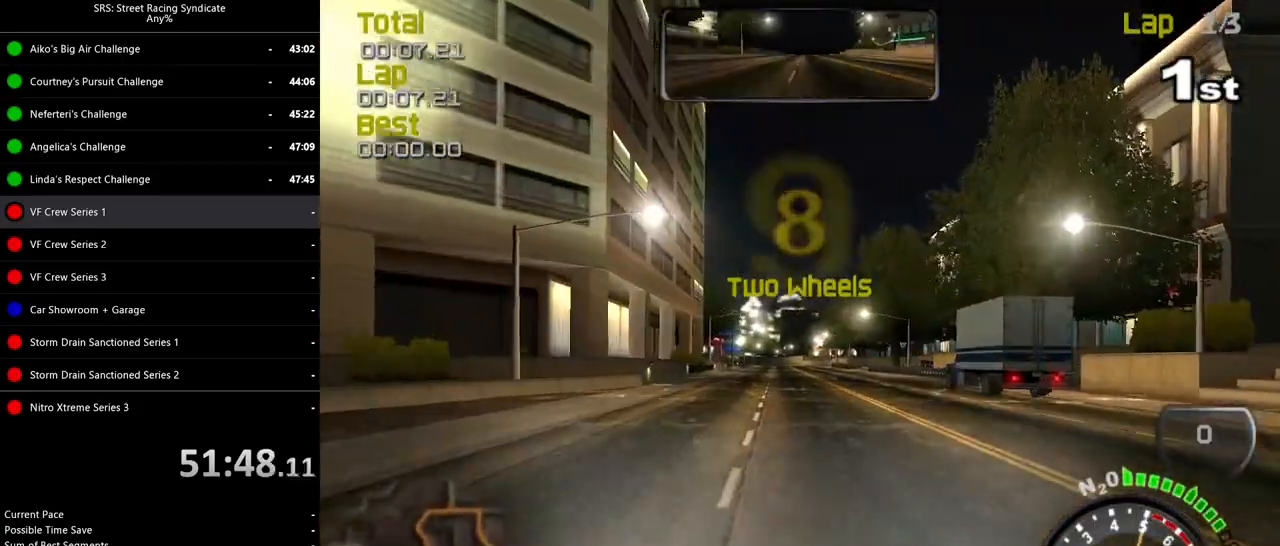
{"buttons": ["R2"], "left_stick": "center", "events": []}